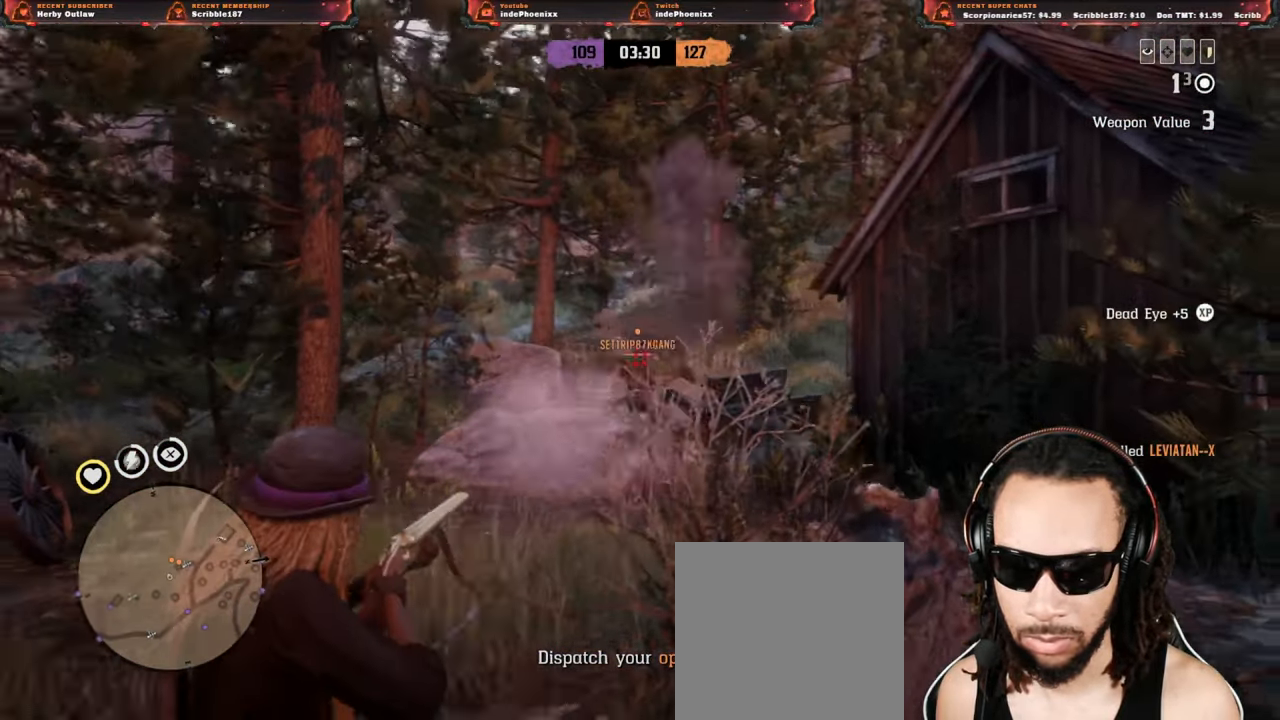
Gameplay with a controller (PlayStation layout); each line is a JSON object with the inputs held at the frame after it (dt_ms = milliseconds from this image to that frame). "events" lists button and stick changes between this image and that frame as [ms after this image, input, new state], when the widget could be followed in between.
{"dt_ms": 500, "buttons": [], "left_stick": "down-right", "right_stick": "center", "events": [[33, "R3", "up"], [267, "left_stick", "down"], [383, "CIRCLE", "down"], [383, "L2", "up"], [400, "left_stick", "down-right"], [467, "CIRCLE", "up"]]}
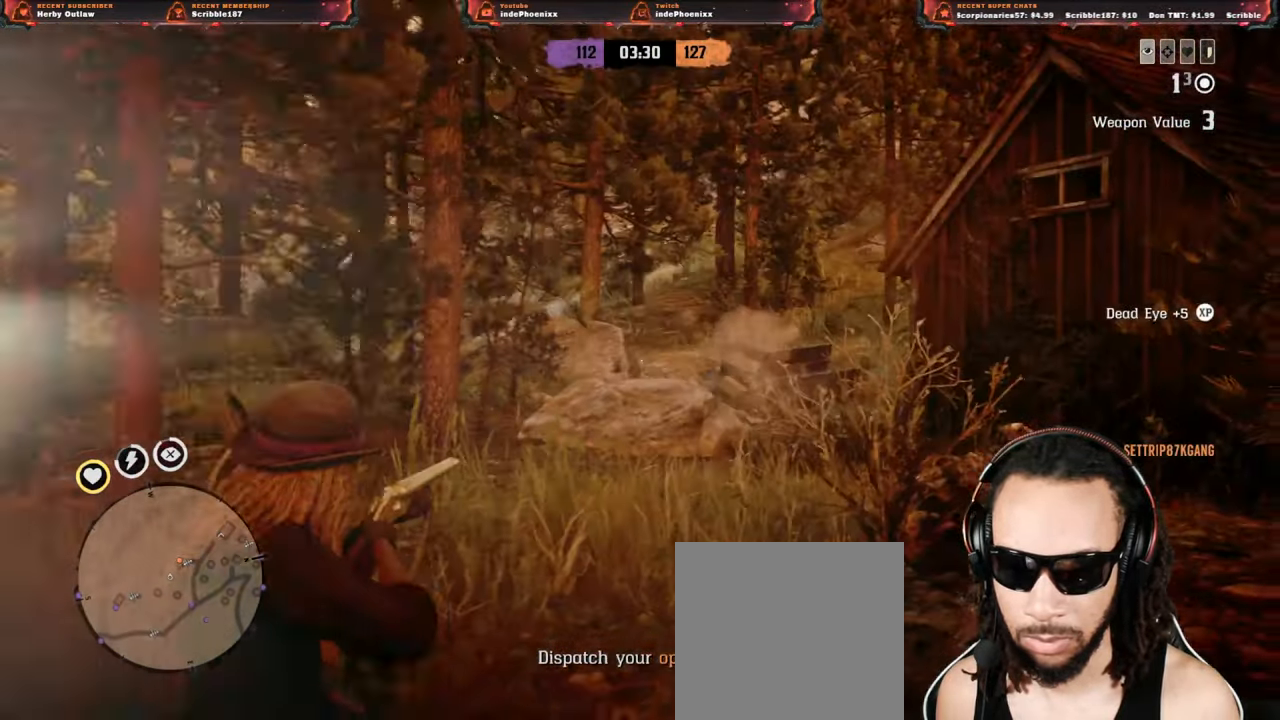
{"dt_ms": 500, "buttons": [], "left_stick": "down", "right_stick": "center", "events": [[17, "CROSS", "down"], [133, "CROSS", "up"], [133, "right_stick", "right"], [267, "left_stick", "down"], [433, "right_stick", "center"]]}
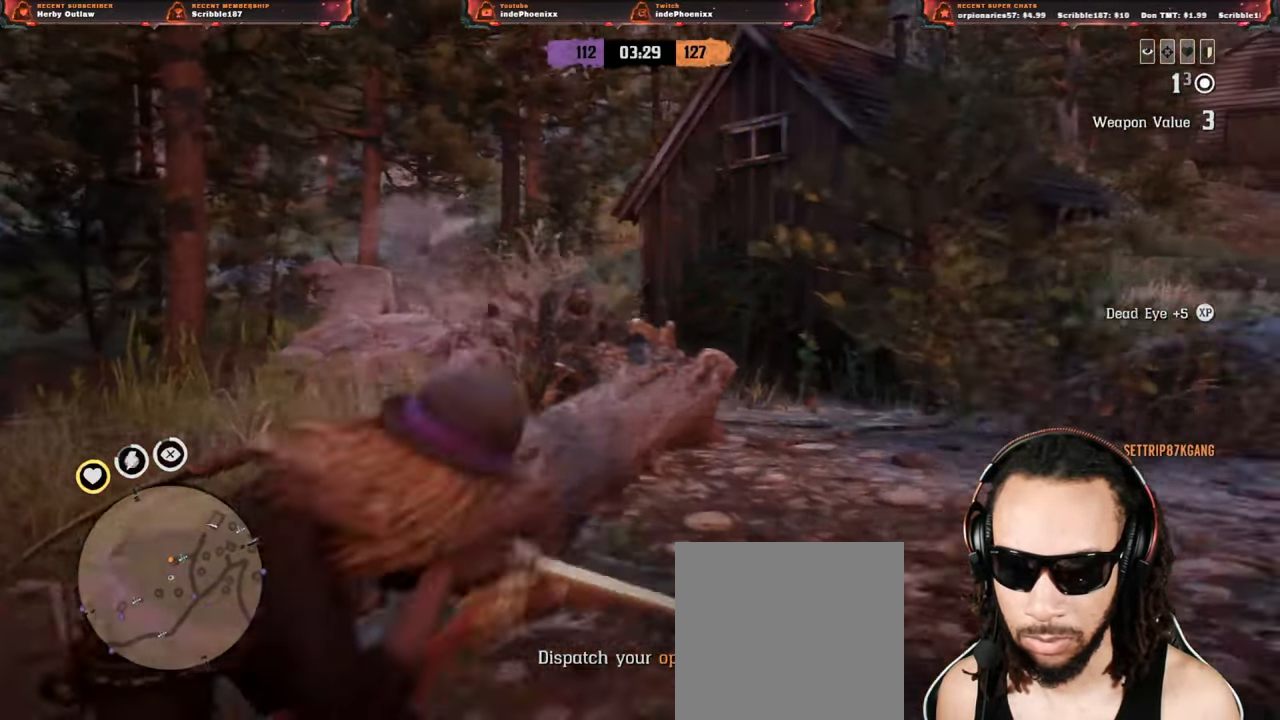
{"dt_ms": 500, "buttons": [], "left_stick": "down", "right_stick": "center", "events": []}
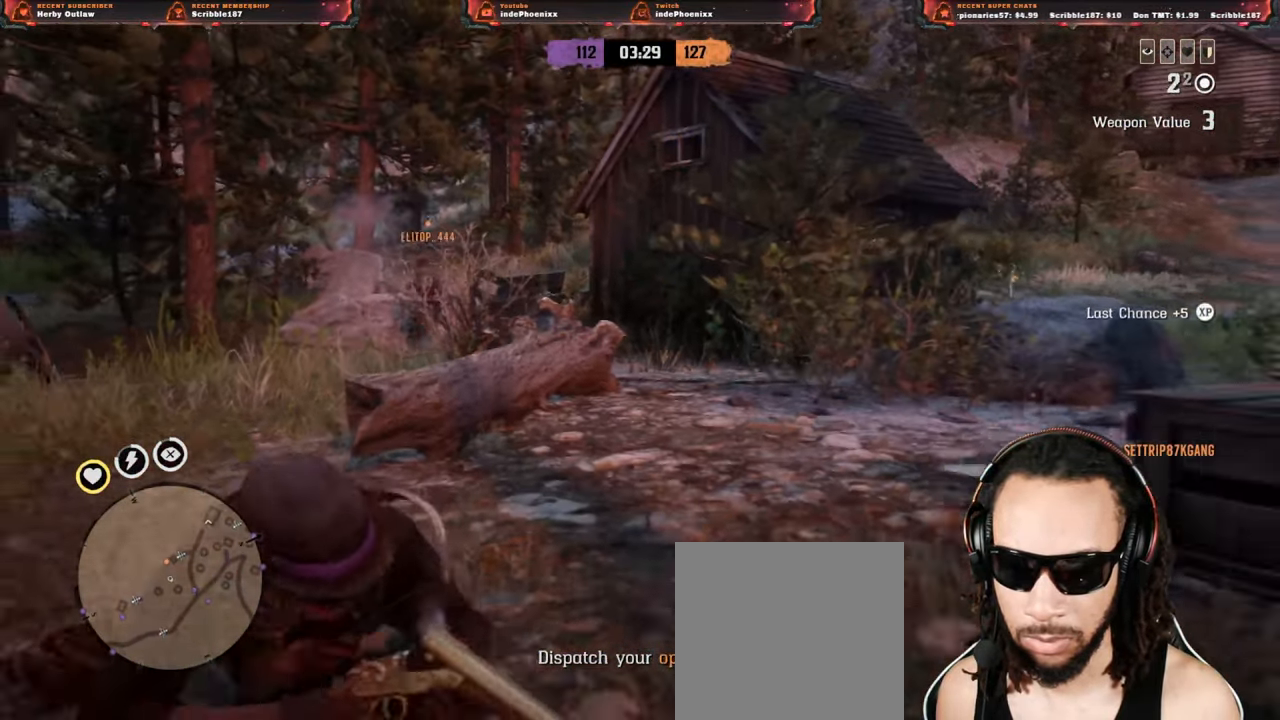
{"dt_ms": 500, "buttons": ["L2"], "left_stick": "up-left", "right_stick": "center", "events": [[233, "L3", "down"], [233, "left_stick", "down-left"], [333, "L3", "up"], [333, "left_stick", "down"], [400, "L2", "down"], [500, "left_stick", "up-left"]]}
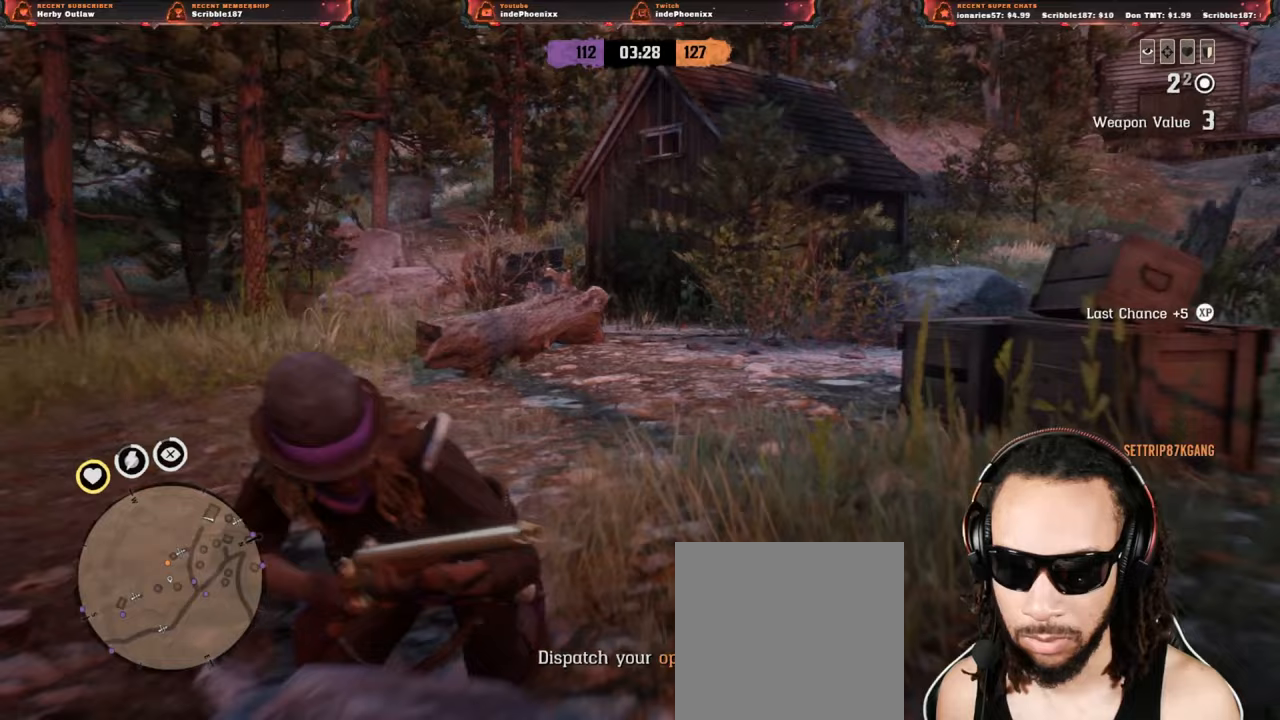
{"dt_ms": 500, "buttons": ["L2"], "left_stick": "up-left", "right_stick": "center", "events": [[67, "R3", "down"], [150, "R3", "up"], [350, "L2", "up"], [433, "L2", "down"]]}
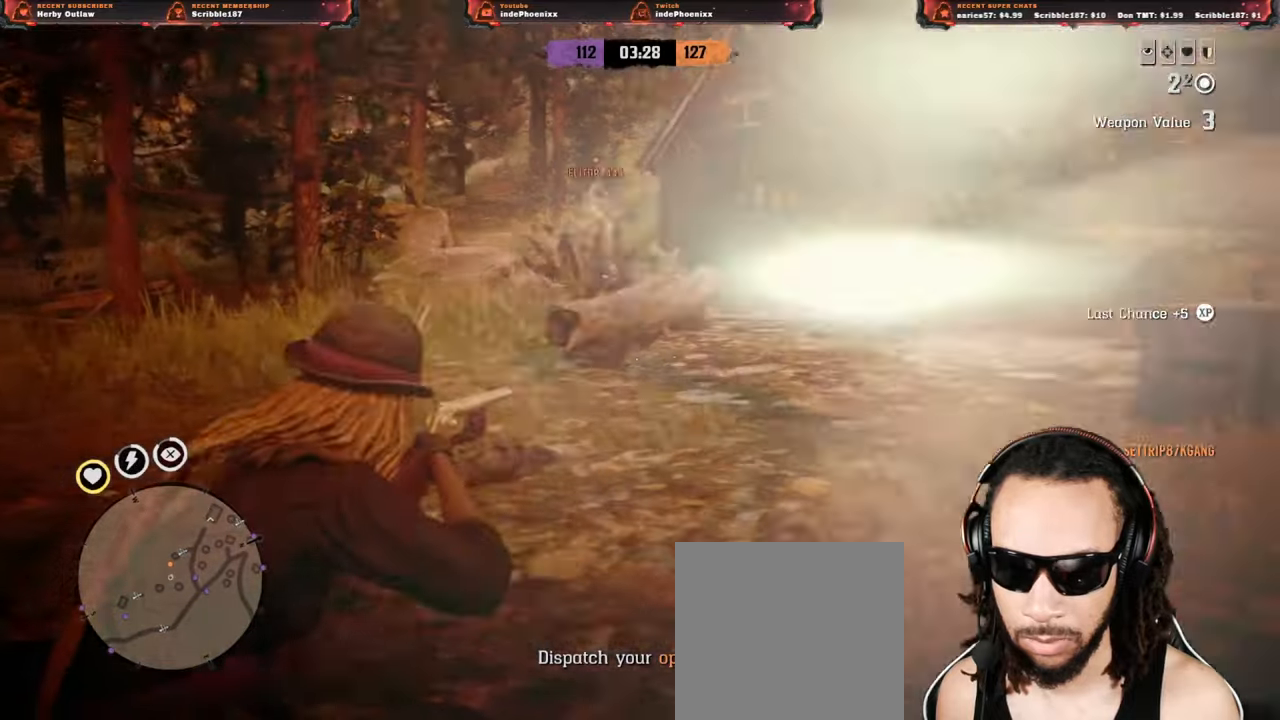
{"dt_ms": 500, "buttons": [], "left_stick": "up-left", "right_stick": "center", "events": [[67, "R3", "down"], [167, "R3", "up"], [267, "R2", "down"], [367, "R2", "up"], [450, "L2", "up"]]}
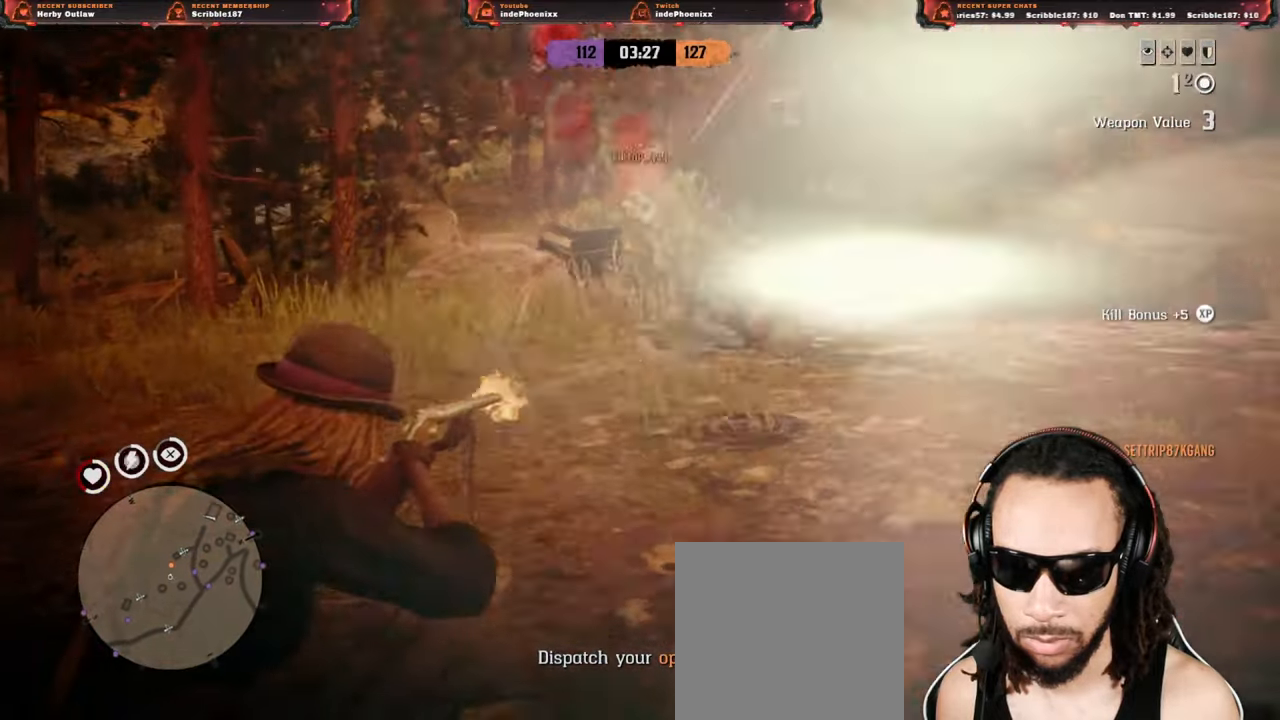
{"dt_ms": 500, "buttons": ["L2", "R2"], "left_stick": "up-left", "right_stick": "center", "events": [[50, "L2", "down"], [300, "R3", "down"], [400, "R3", "up"], [450, "R2", "down"]]}
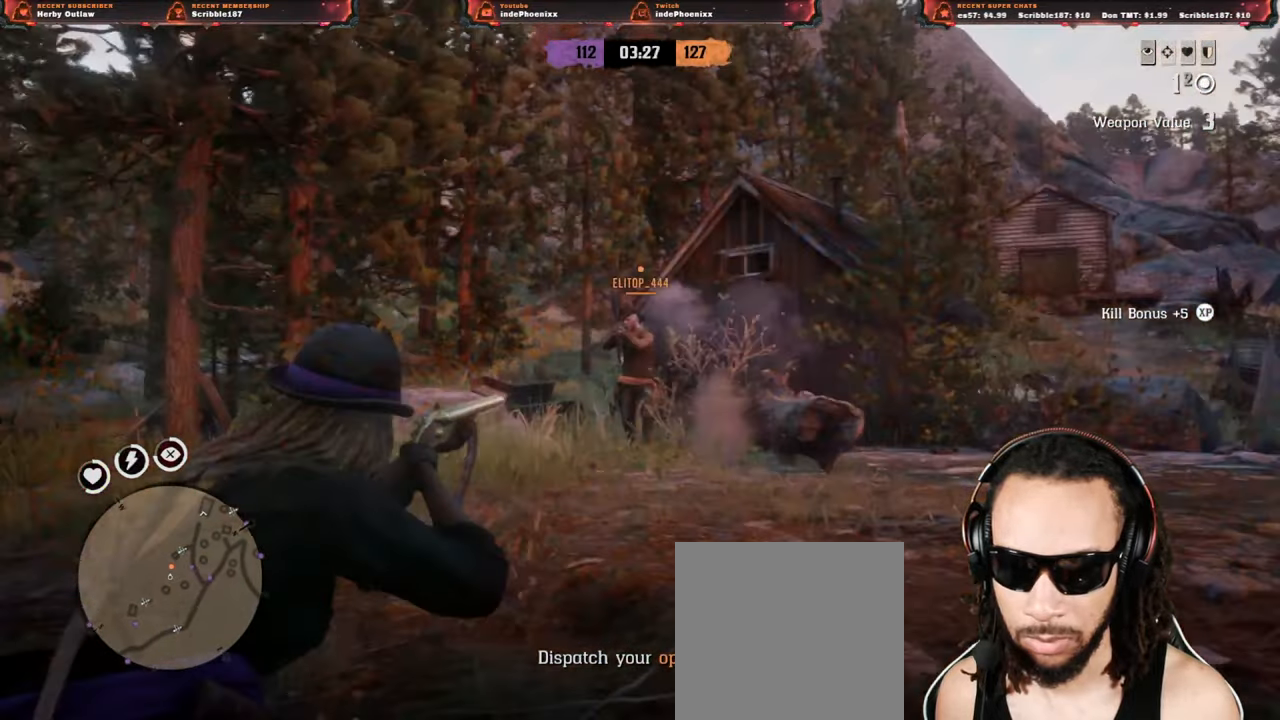
{"dt_ms": 500, "buttons": ["CIRCLE"], "left_stick": "up-left", "right_stick": "center", "events": [[367, "R2", "up"], [400, "L2", "up"], [467, "CIRCLE", "down"]]}
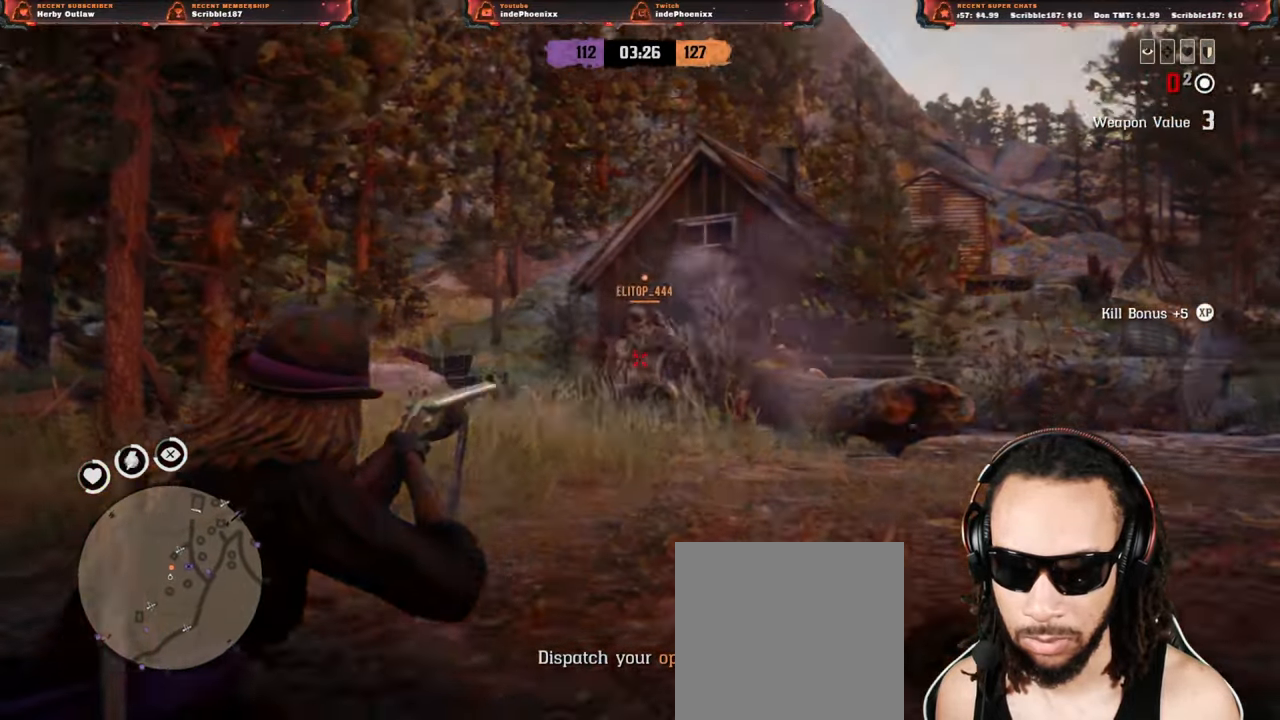
{"dt_ms": 500, "buttons": [], "left_stick": "up-left", "right_stick": "down-right", "events": [[50, "CIRCLE", "up"], [117, "L3", "down"], [200, "right_stick", "down-right"], [267, "L3", "up"]]}
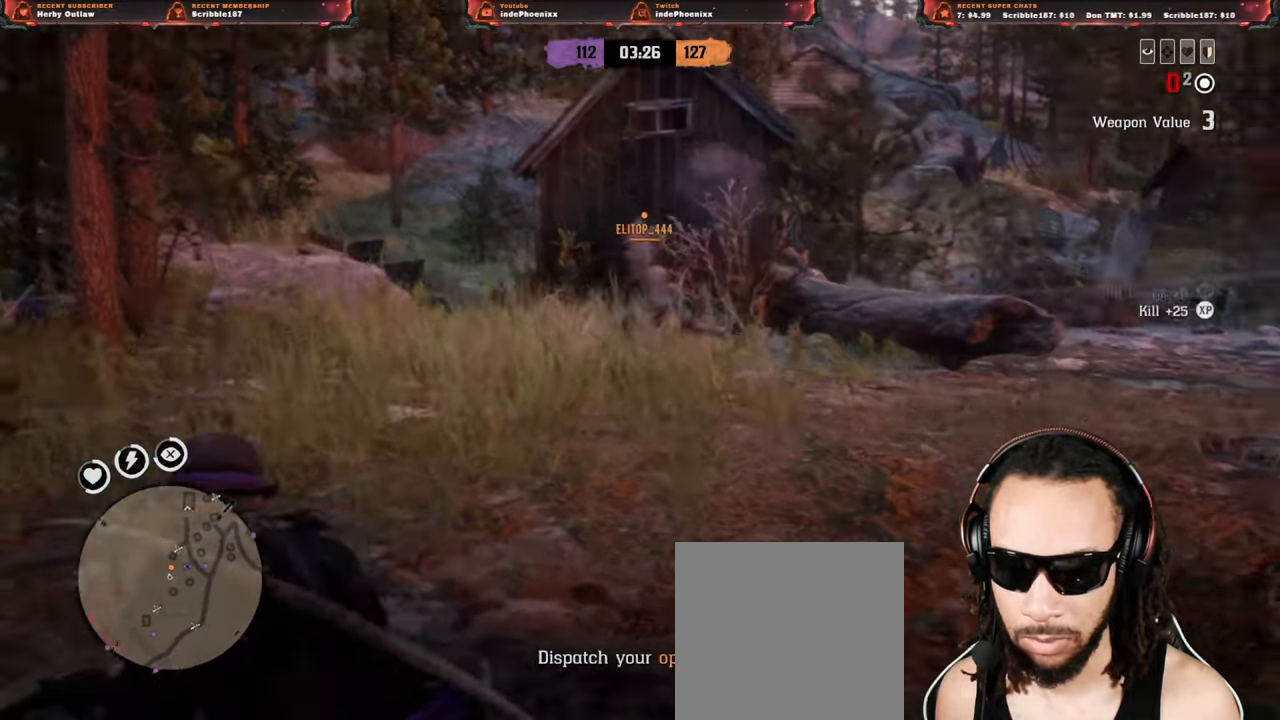
{"dt_ms": 500, "buttons": [], "left_stick": "up-left", "right_stick": "center", "events": [[67, "right_stick", "center"], [300, "right_stick", "right"], [500, "right_stick", "center"]]}
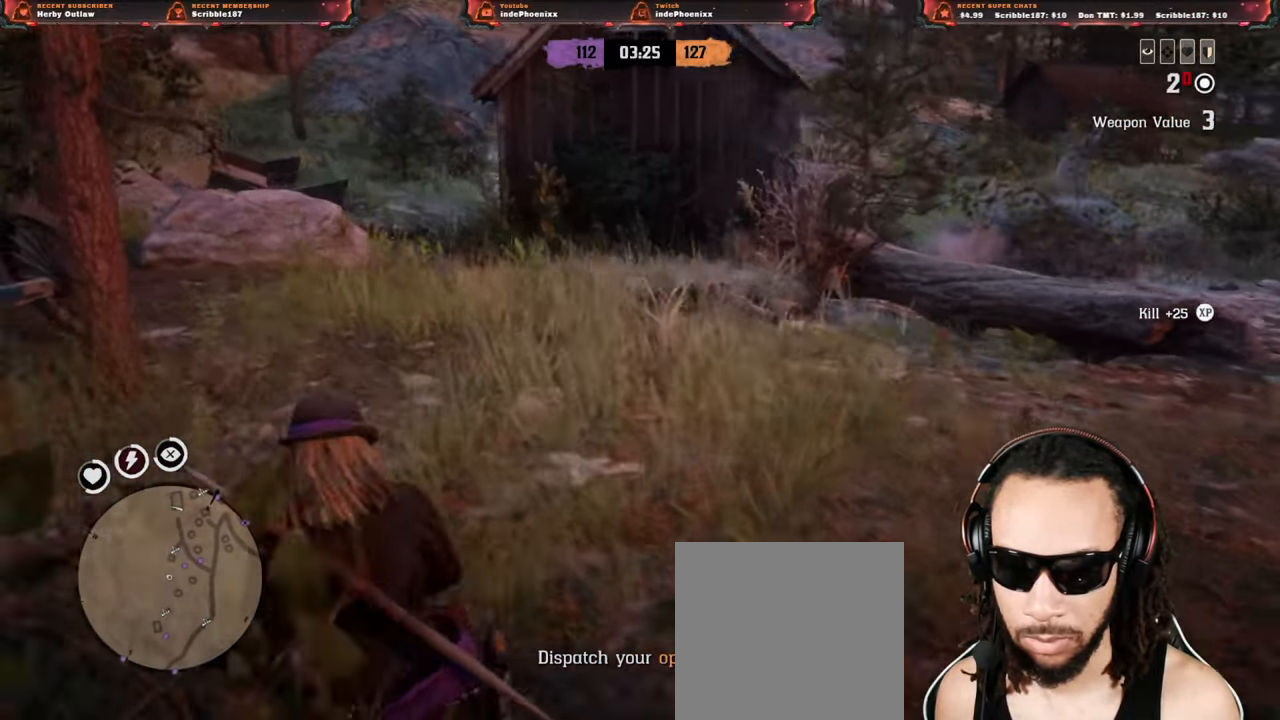
{"dt_ms": 500, "buttons": [], "left_stick": "up-left", "right_stick": "up-left", "events": [[300, "right_stick", "up-left"], [400, "R1", "down"], [433, "L1", "down"], [450, "R1", "up"], [483, "L1", "up"]]}
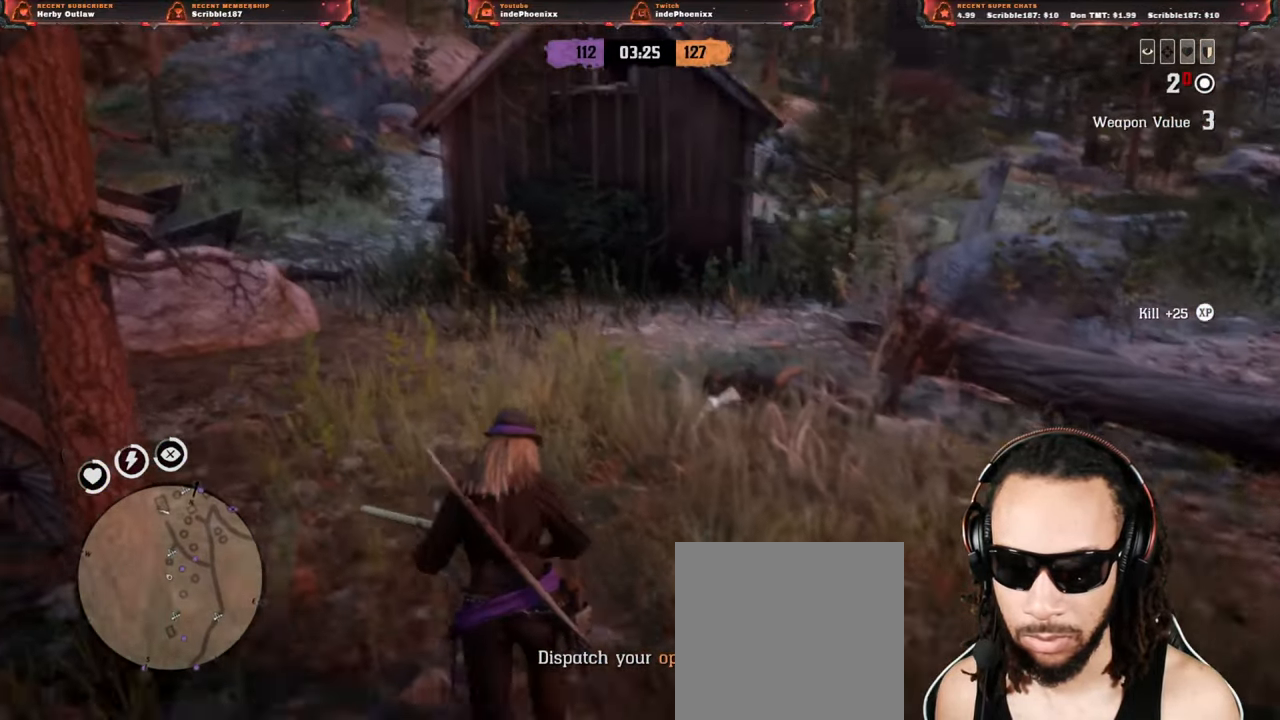
{"dt_ms": 500, "buttons": [], "left_stick": "up", "right_stick": "center", "events": [[100, "left_stick", "up"], [133, "right_stick", "center"]]}
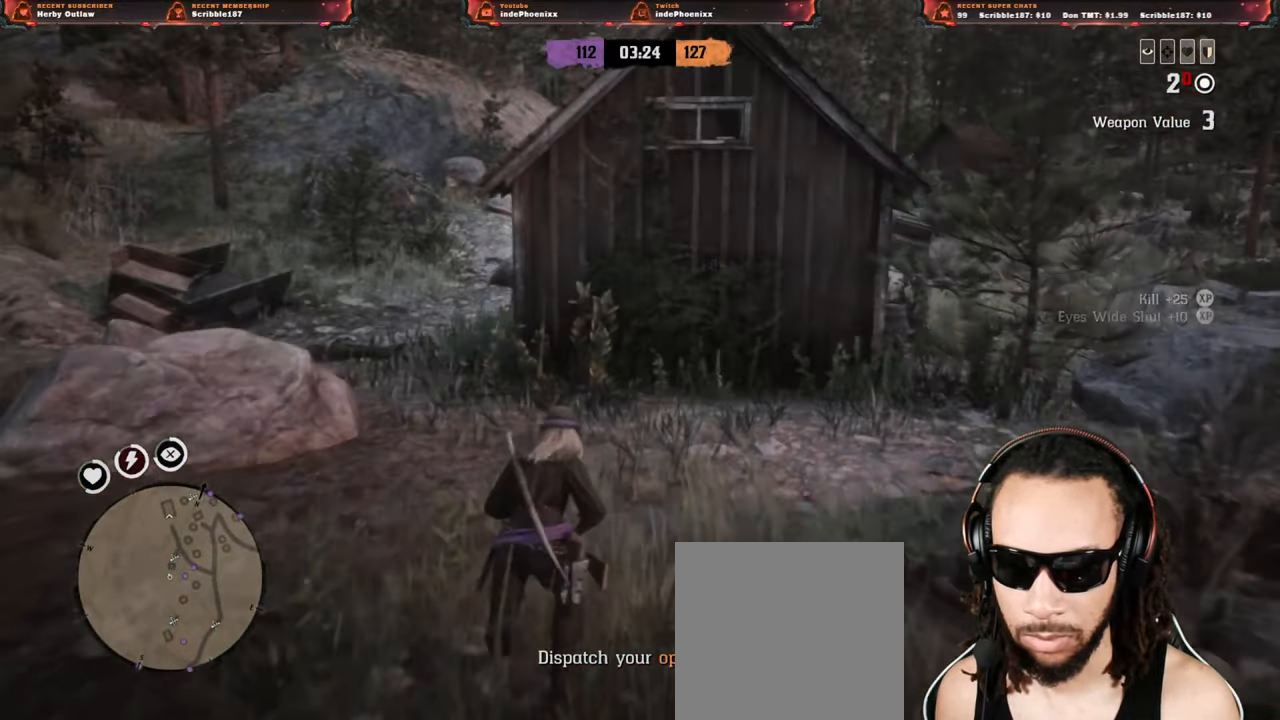
{"dt_ms": 500, "buttons": [], "left_stick": "up-left", "right_stick": "right", "events": [[233, "left_stick", "up-left"], [333, "right_stick", "right"]]}
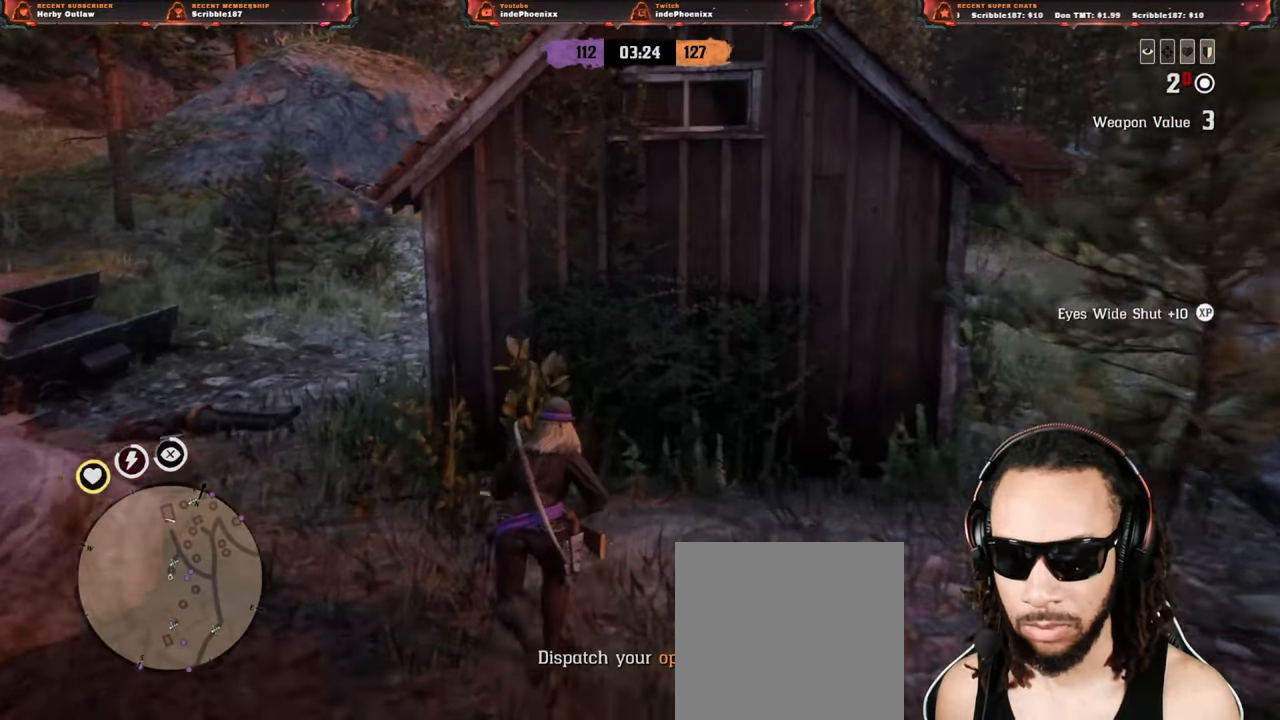
{"dt_ms": 500, "buttons": [], "left_stick": "up-left", "right_stick": "right", "events": [[133, "right_stick", "center"], [333, "right_stick", "right"]]}
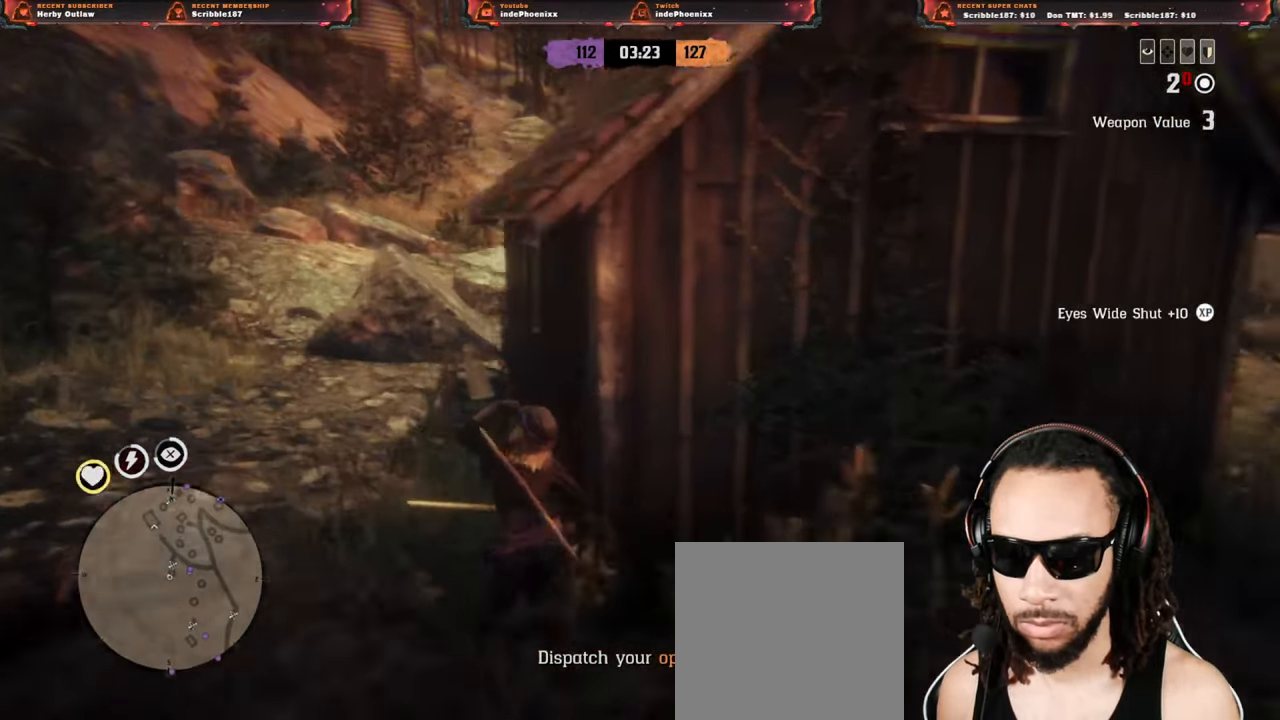
{"dt_ms": 500, "buttons": [], "left_stick": "up-left", "right_stick": "right", "events": [[67, "right_stick", "center"], [300, "right_stick", "right"]]}
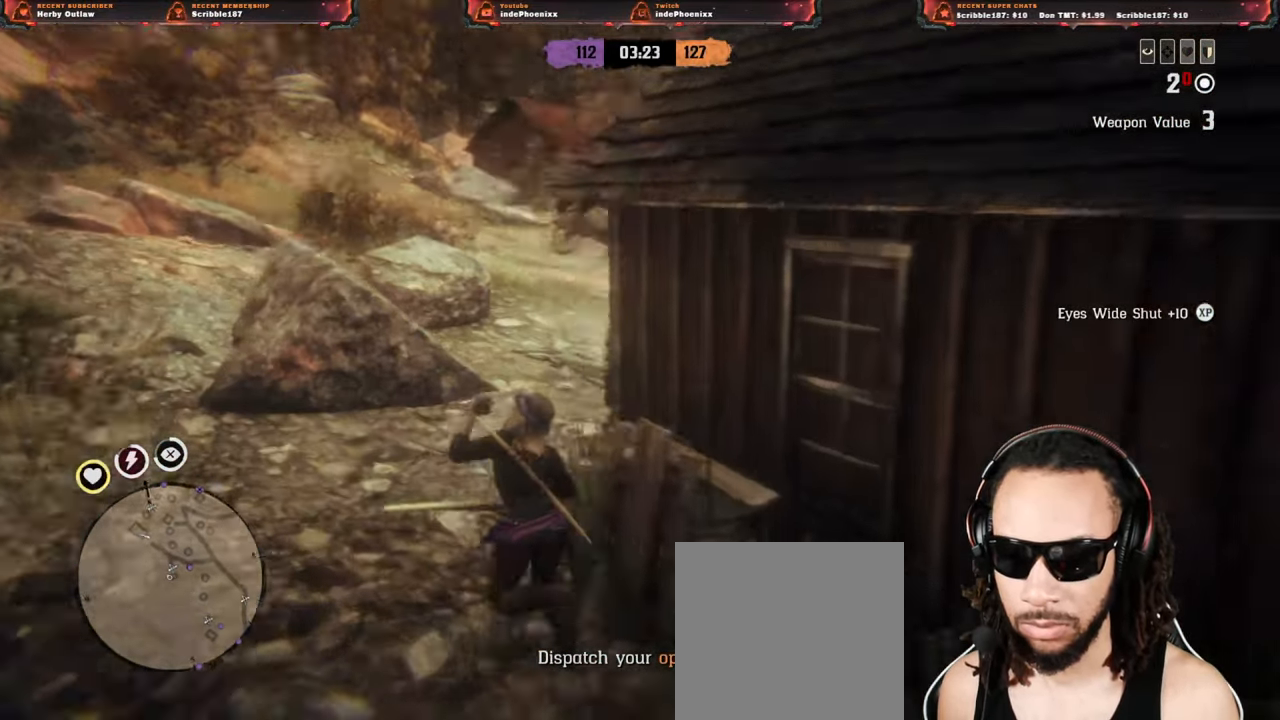
{"dt_ms": 500, "buttons": [], "left_stick": "up", "right_stick": "right", "events": [[117, "left_stick", "up"], [133, "right_stick", "center"], [500, "right_stick", "right"]]}
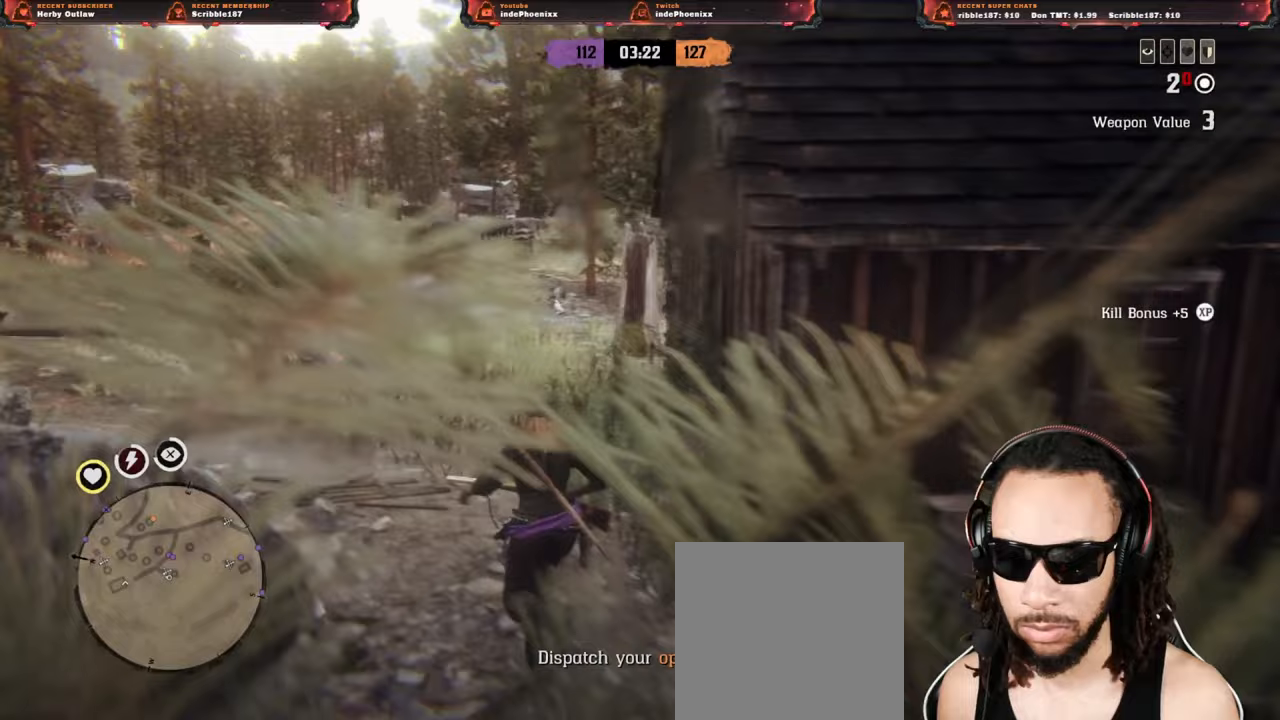
{"dt_ms": 500, "buttons": [], "left_stick": "up", "right_stick": "left", "events": [[267, "right_stick", "center"], [500, "right_stick", "left"]]}
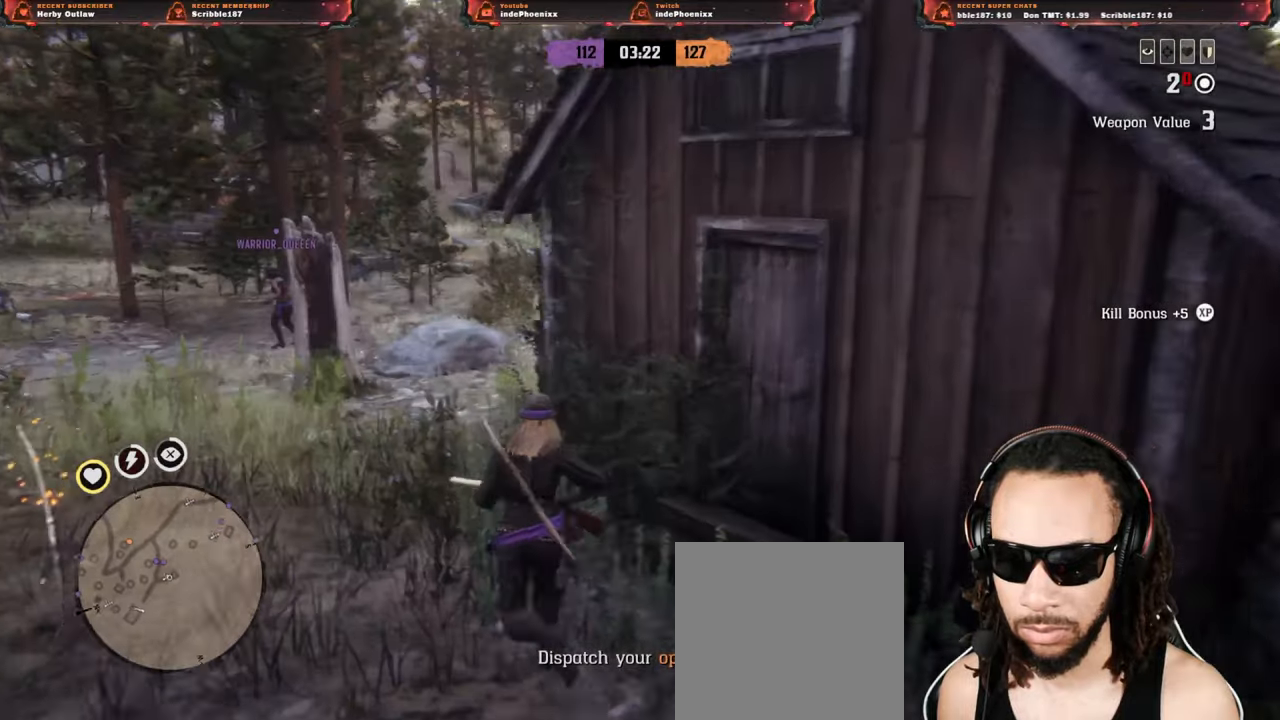
{"dt_ms": 500, "buttons": [], "left_stick": "down-left", "right_stick": "center", "events": [[133, "left_stick", "up-left"], [300, "left_stick", "down-left"], [333, "right_stick", "center"]]}
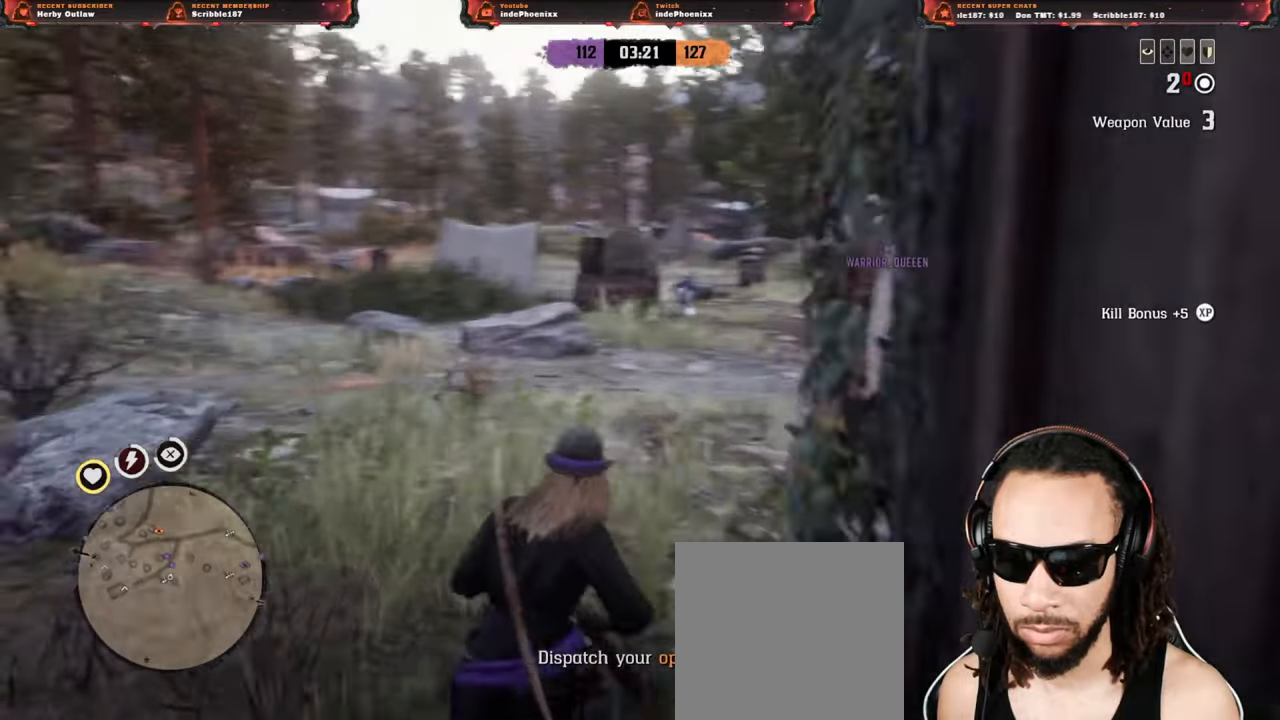
{"dt_ms": 500, "buttons": [], "left_stick": "up-right", "right_stick": "center", "events": [[333, "left_stick", "up-right"]]}
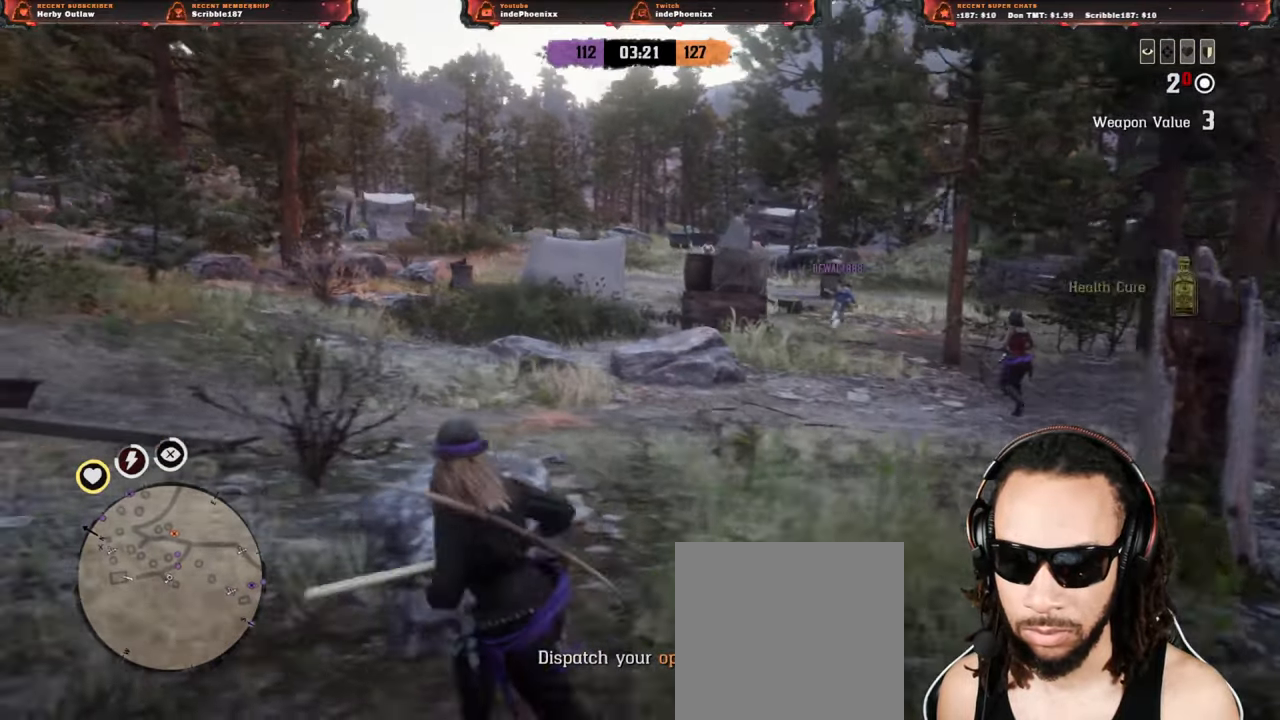
{"dt_ms": 500, "buttons": [], "left_stick": "right", "right_stick": "center", "events": [[133, "left_stick", "right"]]}
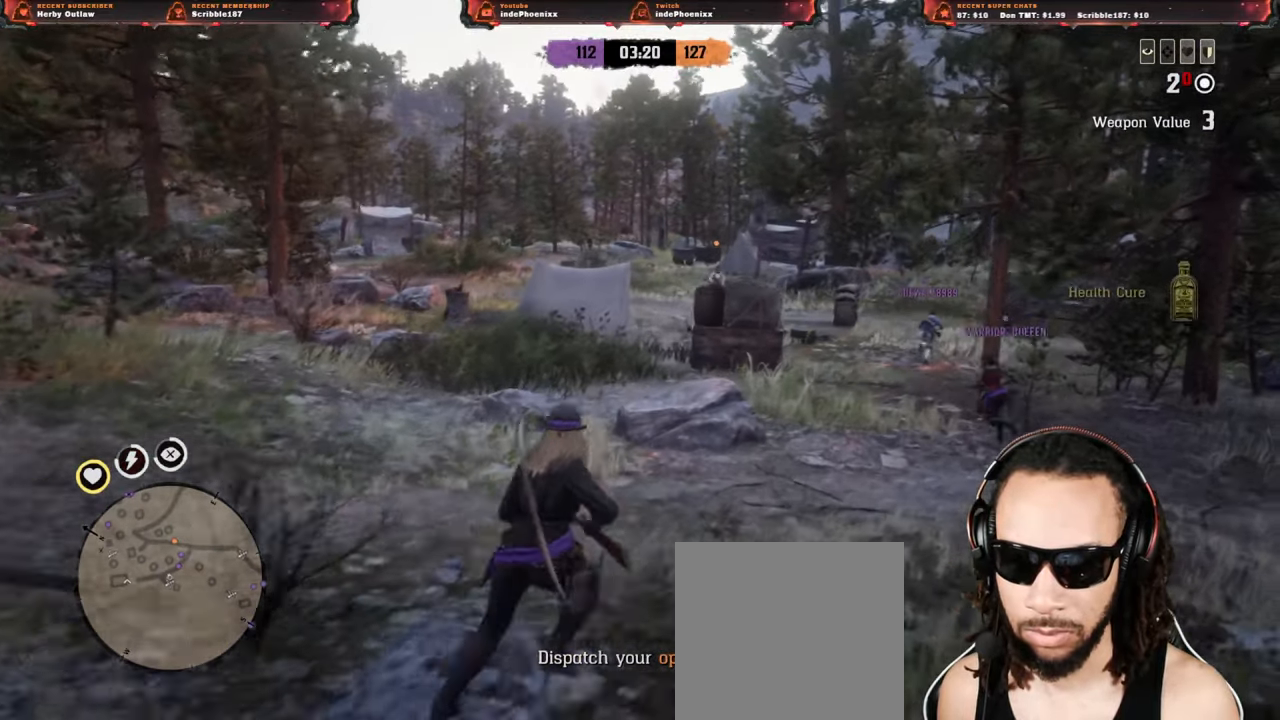
{"dt_ms": 500, "buttons": [], "left_stick": "right", "right_stick": "center", "events": [[17, "L1", "down"], [100, "L1", "up"]]}
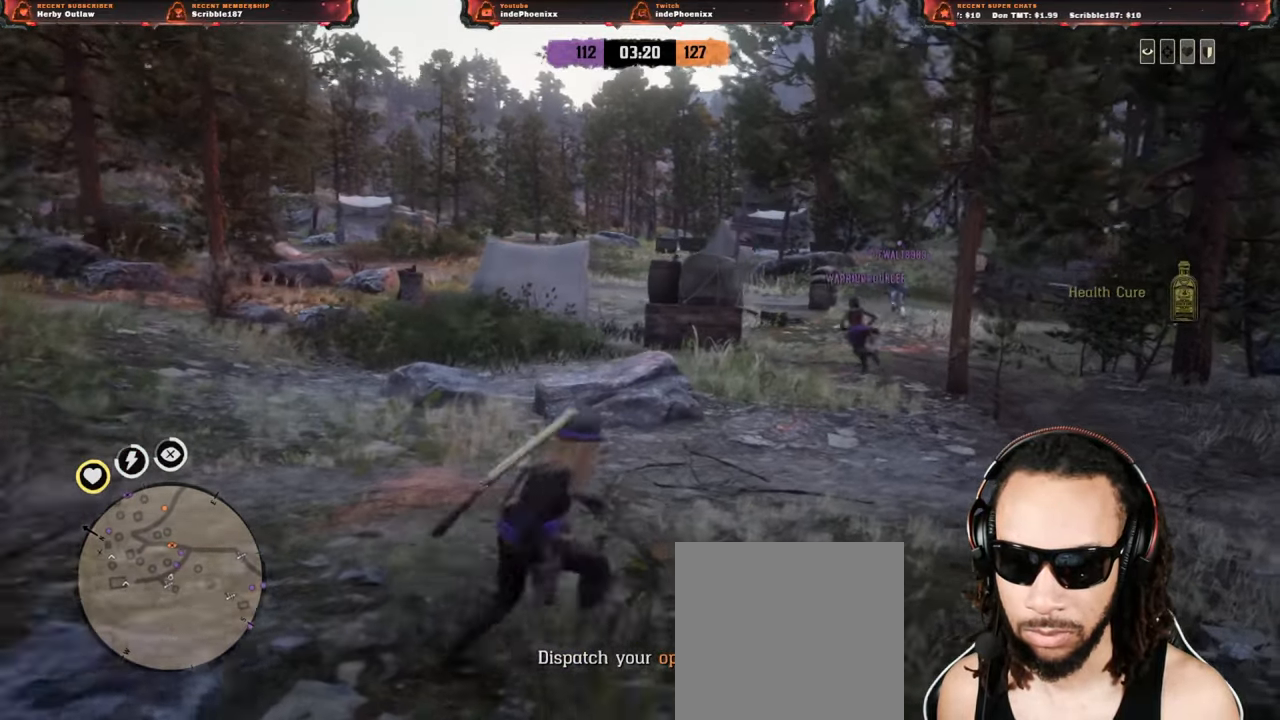
{"dt_ms": 500, "buttons": [], "left_stick": "down-left", "right_stick": "center", "events": [[33, "left_stick", "up-left"], [200, "left_stick", "down-left"]]}
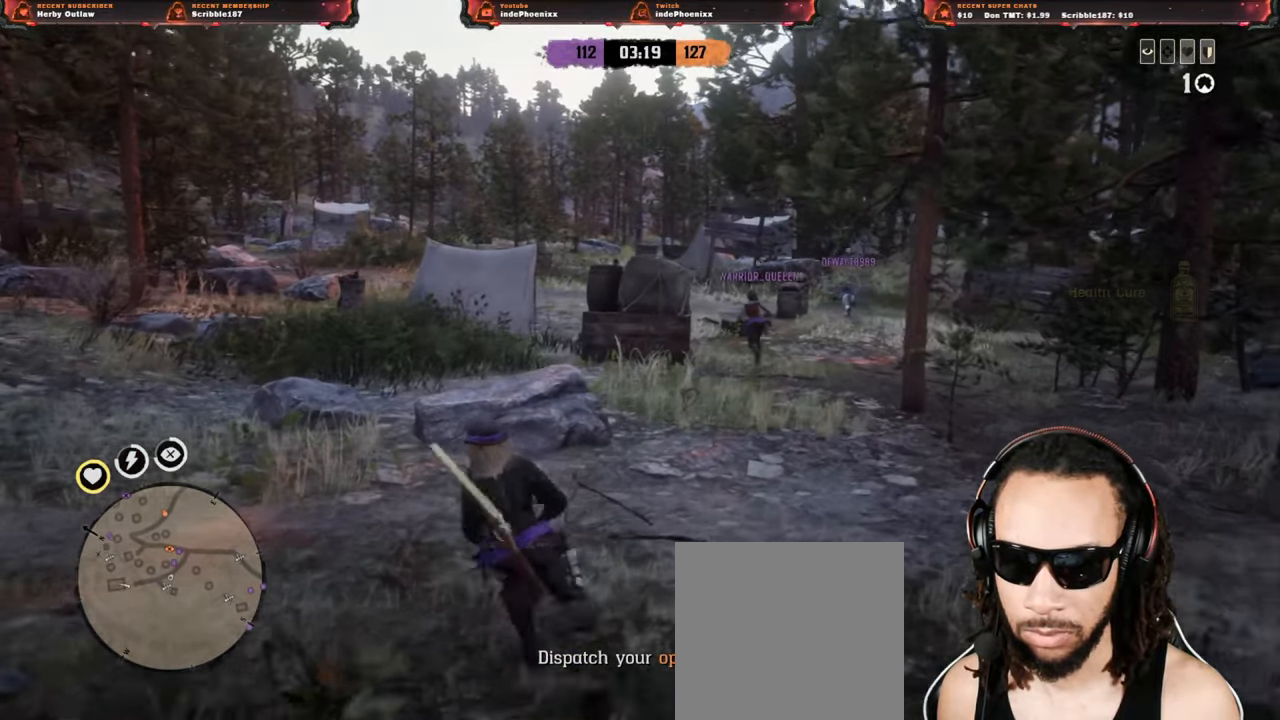
{"dt_ms": 500, "buttons": [], "left_stick": "left", "right_stick": "center", "events": [[383, "left_stick", "left"], [433, "right_stick", "right"], [483, "right_stick", "center"]]}
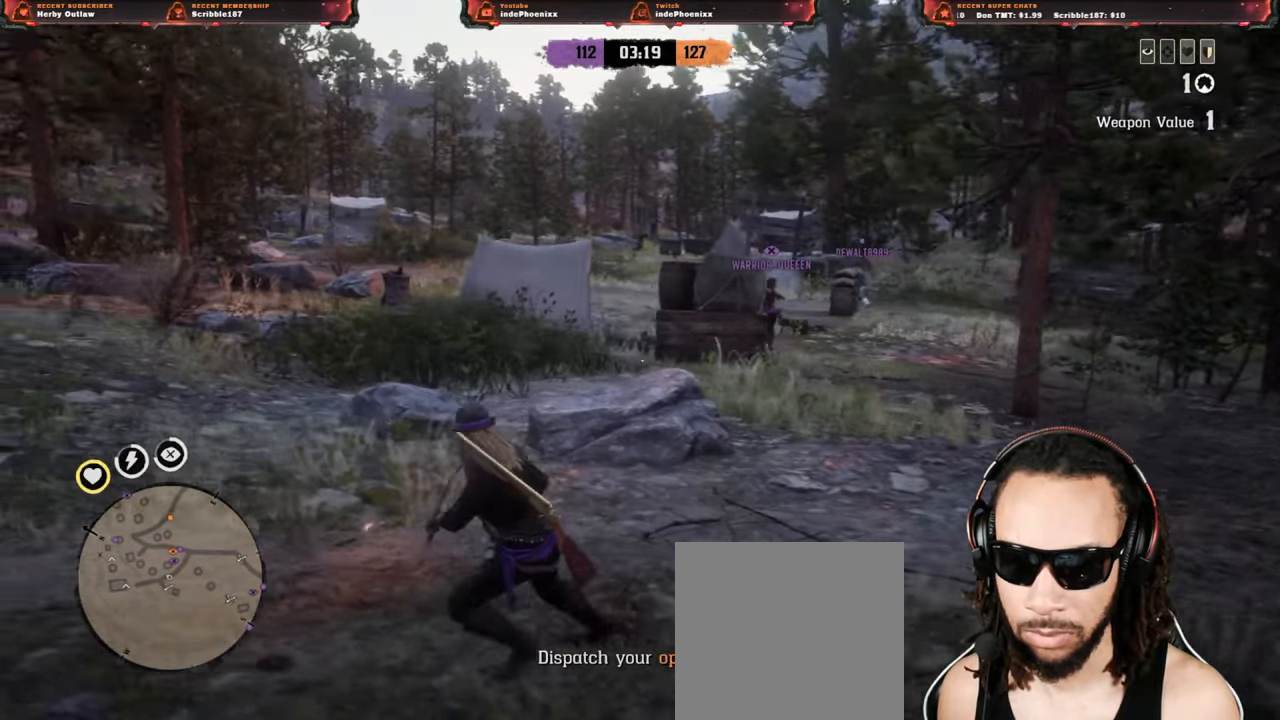
{"dt_ms": 500, "buttons": [], "left_stick": "up-left", "right_stick": "center", "events": [[383, "left_stick", "up-left"]]}
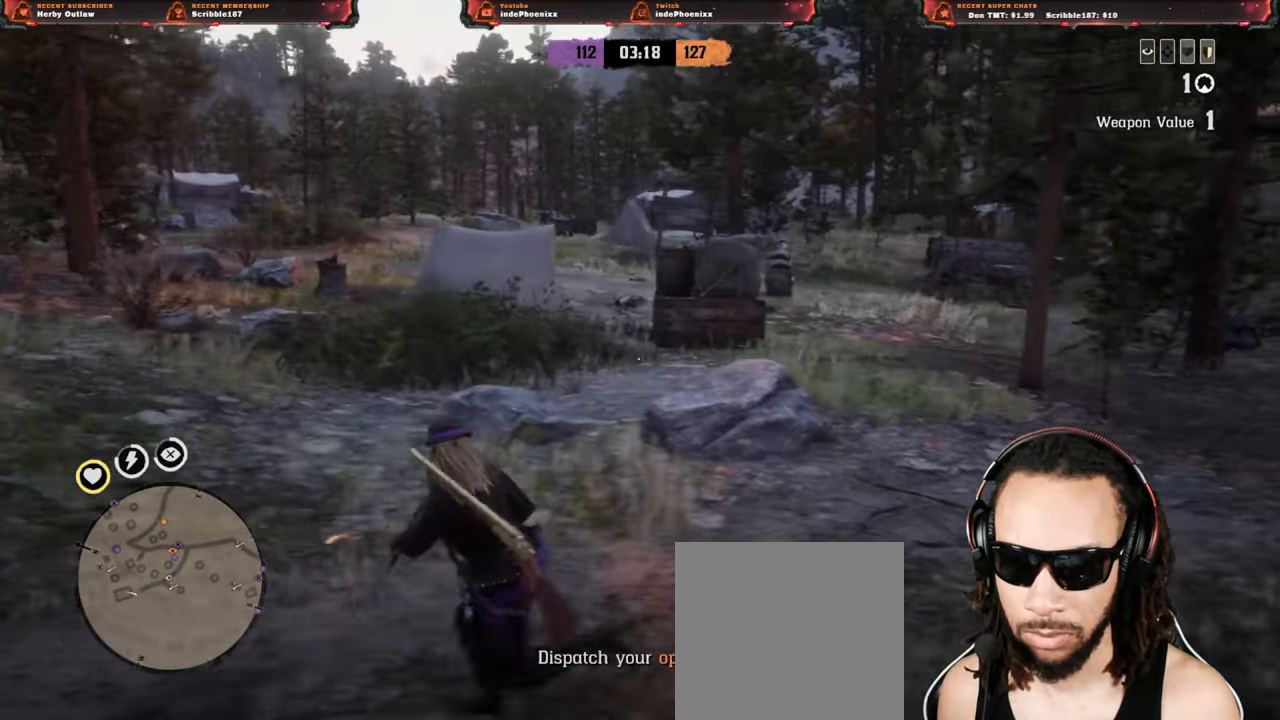
{"dt_ms": 500, "buttons": [], "left_stick": "up-left", "right_stick": "center", "events": []}
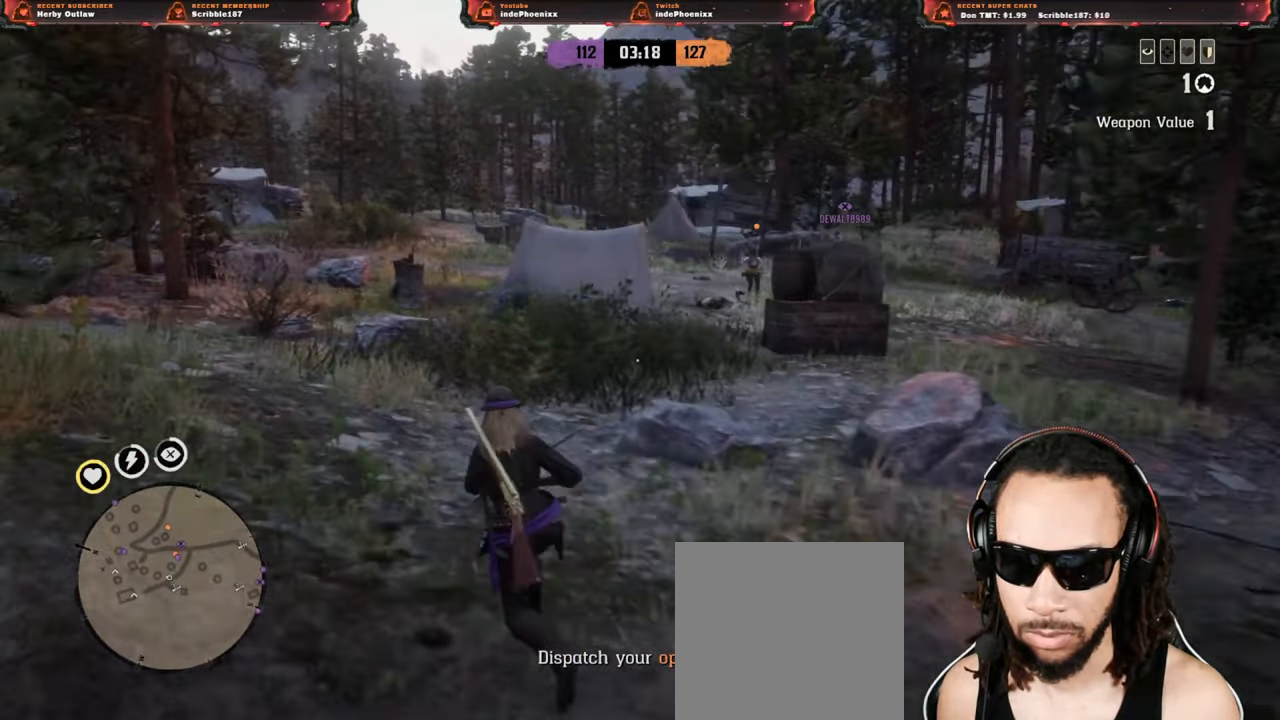
{"dt_ms": 500, "buttons": ["L2", "R2"], "left_stick": "up-left", "right_stick": "center", "events": [[33, "L2", "down"], [150, "R2", "down"], [167, "R3", "down"], [167, "right_stick", "up"], [283, "R3", "up"], [283, "right_stick", "center"]]}
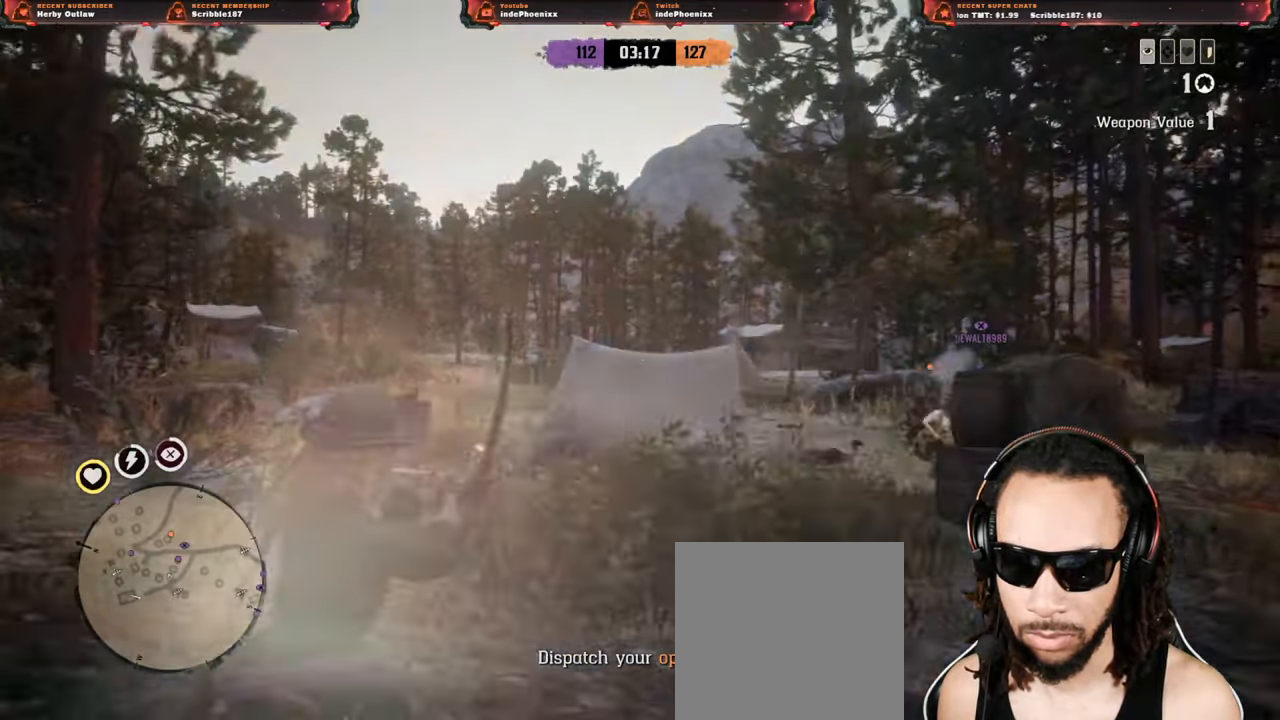
{"dt_ms": 500, "buttons": ["L2", "R2"], "left_stick": "down", "right_stick": "center", "events": [[17, "right_stick", "down-right"], [83, "L2", "up"], [117, "left_stick", "down"], [417, "right_stick", "center"], [433, "L2", "down"]]}
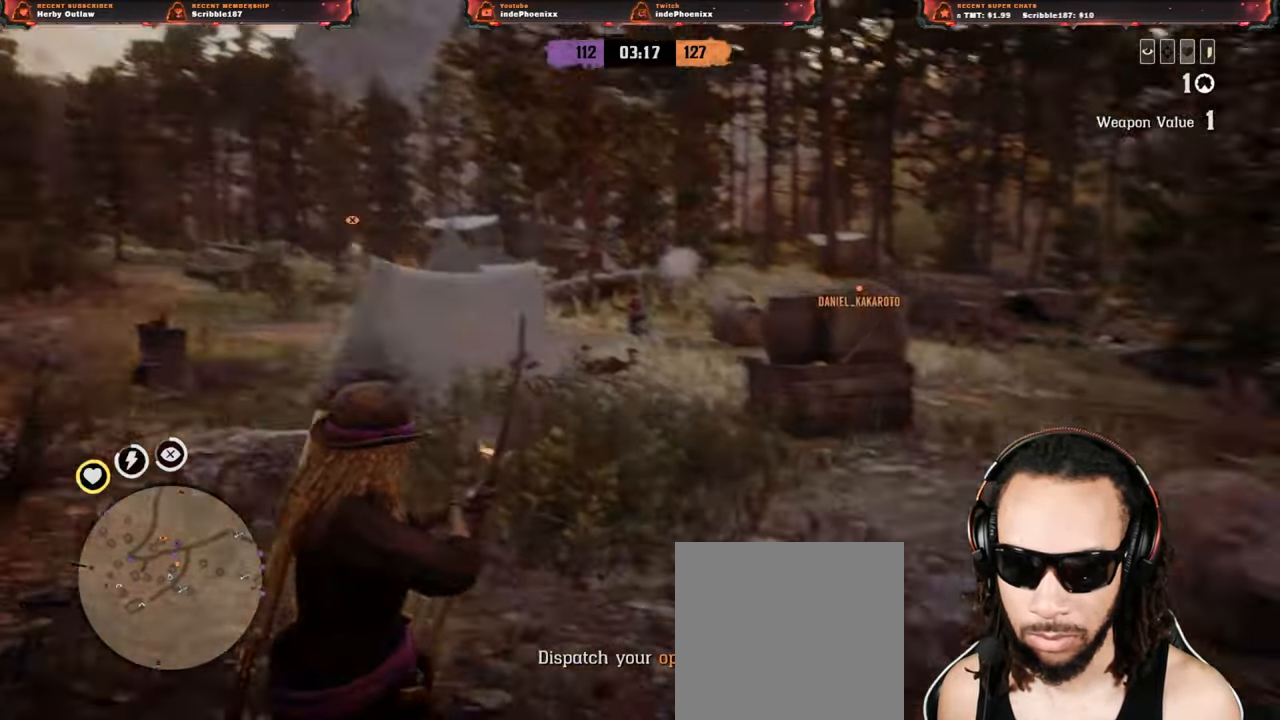
{"dt_ms": 500, "buttons": ["L2", "R2"], "left_stick": "down", "right_stick": "up", "events": [[350, "R3", "down"], [367, "right_stick", "up"], [433, "R3", "up"], [433, "right_stick", "down"], [500, "right_stick", "up"]]}
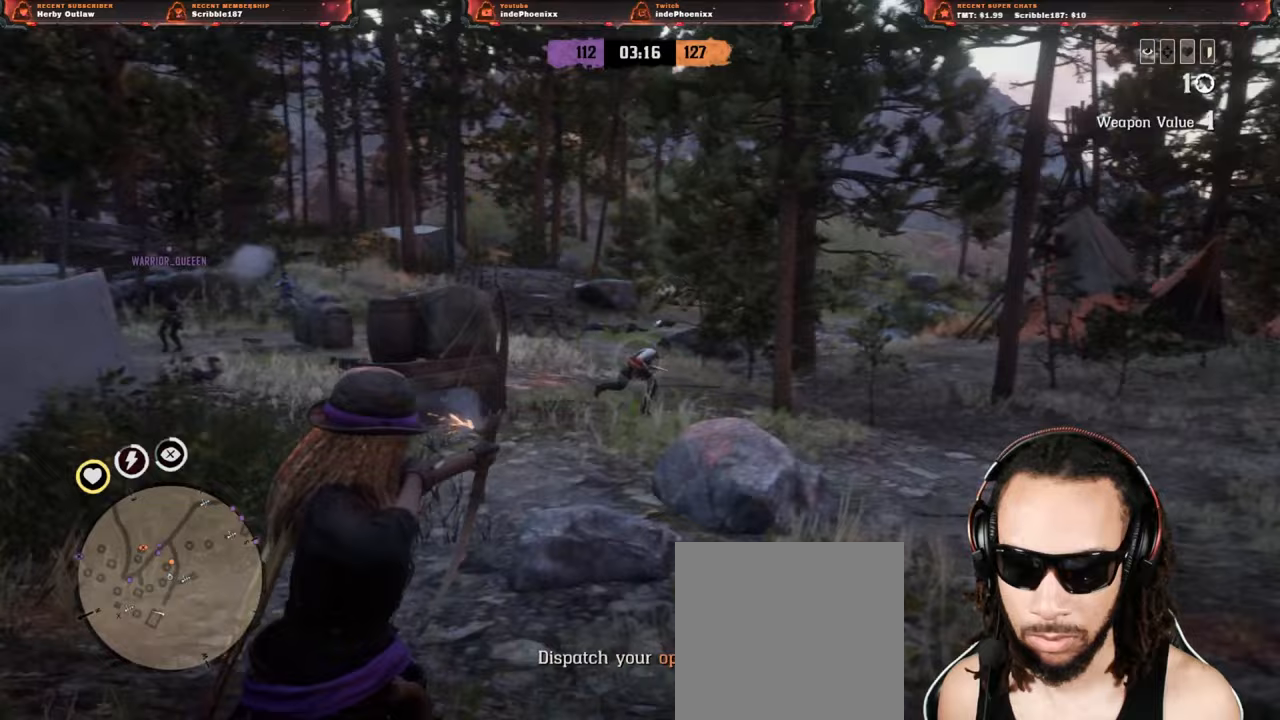
{"dt_ms": 1000, "buttons": ["CROSS"], "left_stick": "up-left", "right_stick": "center"}
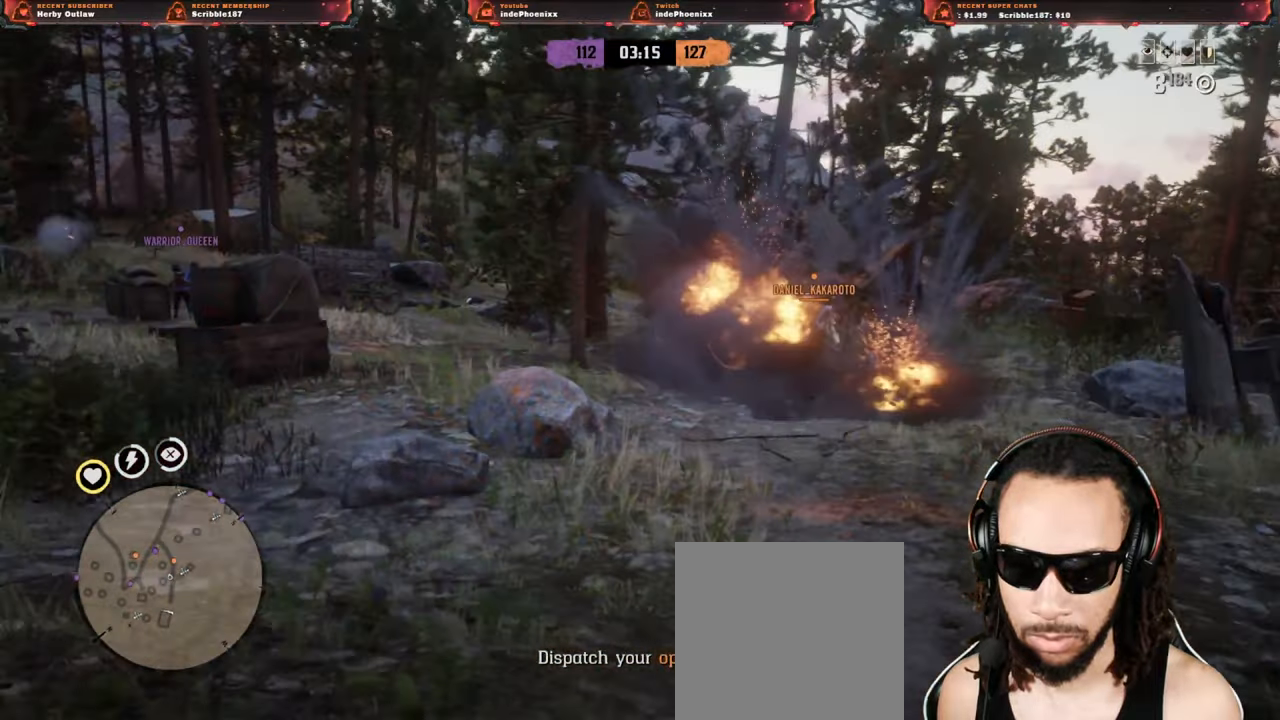
{"dt_ms": 500, "buttons": [], "left_stick": "up-left", "right_stick": "left", "events": [[83, "CROSS", "up"], [350, "L1", "down"], [383, "right_stick", "left"], [500, "L1", "up"]]}